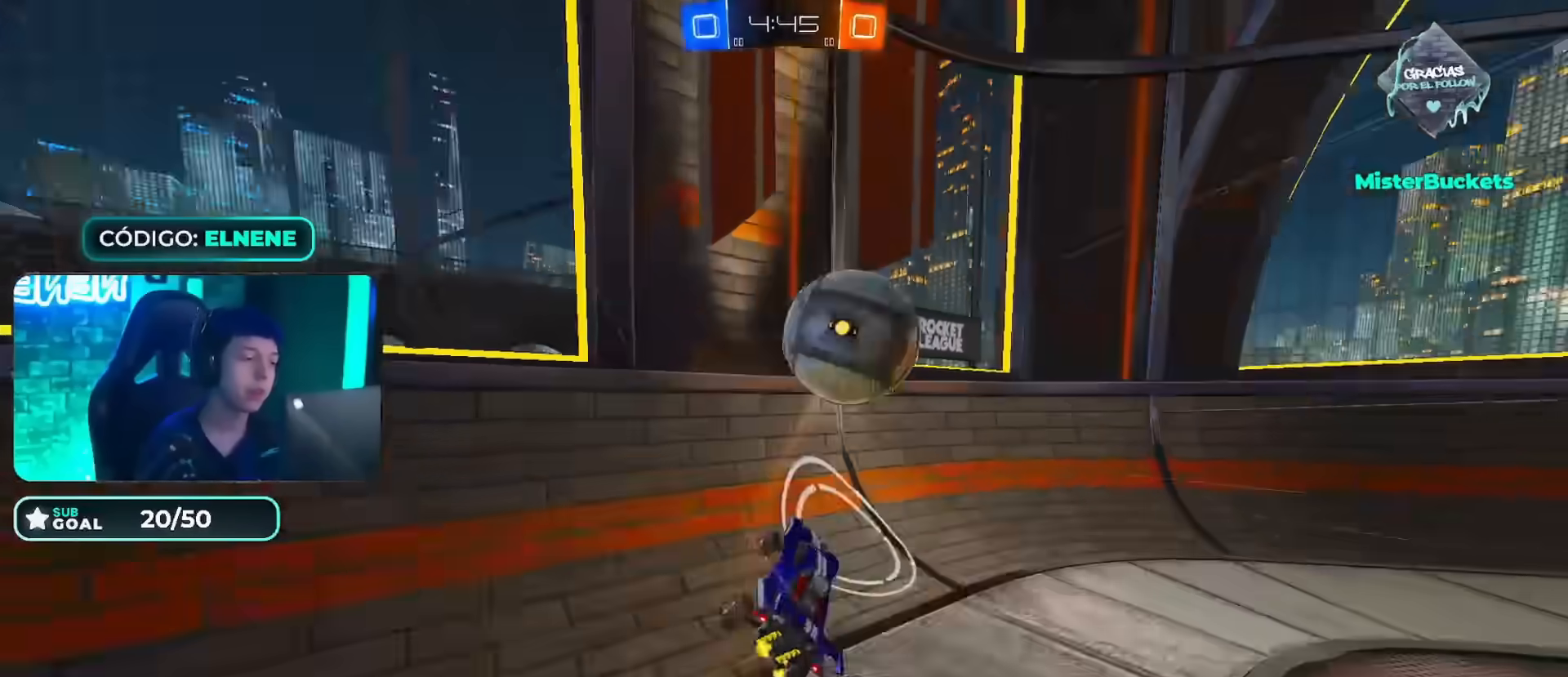
Gameplay with a controller (PlayStation layout); each line is a JSON object with the inputs held at the frame after it. "events" lists button and stick changes between this image and that frame as [ms after this image, input, new state], when the widget could be followed in between.
{"buttons": ["R2"], "left_stick": "center", "right_stick": "center", "events": [[167, "left_stick", "down-left"], [283, "left_stick", "center"], [333, "left_stick", "right"], [450, "left_stick", "center"]]}
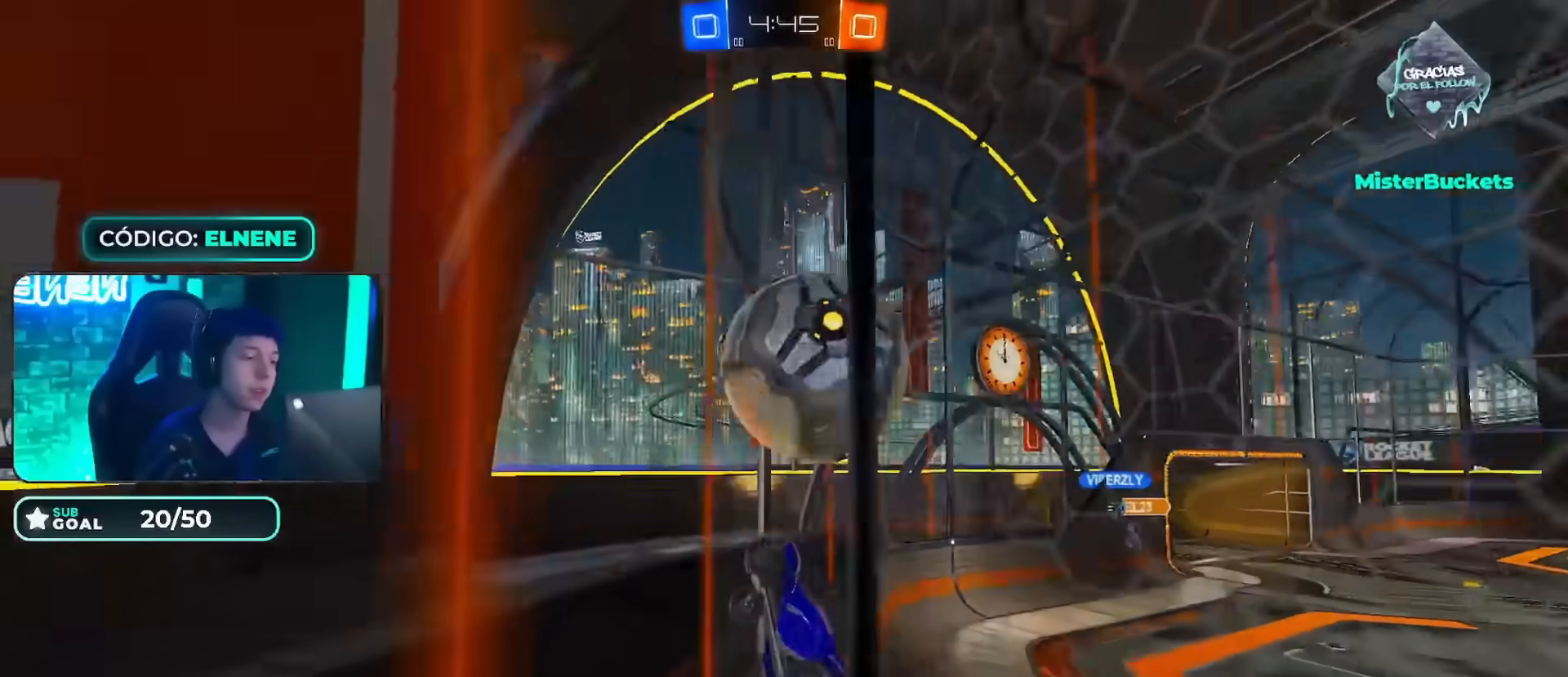
{"buttons": ["R2"], "left_stick": "right", "right_stick": "center", "events": [[50, "R2", "up"], [100, "left_stick", "down-right"], [150, "L2", "down"], [251, "R2", "down"], [317, "L2", "up"], [317, "left_stick", "center"], [401, "left_stick", "right"]]}
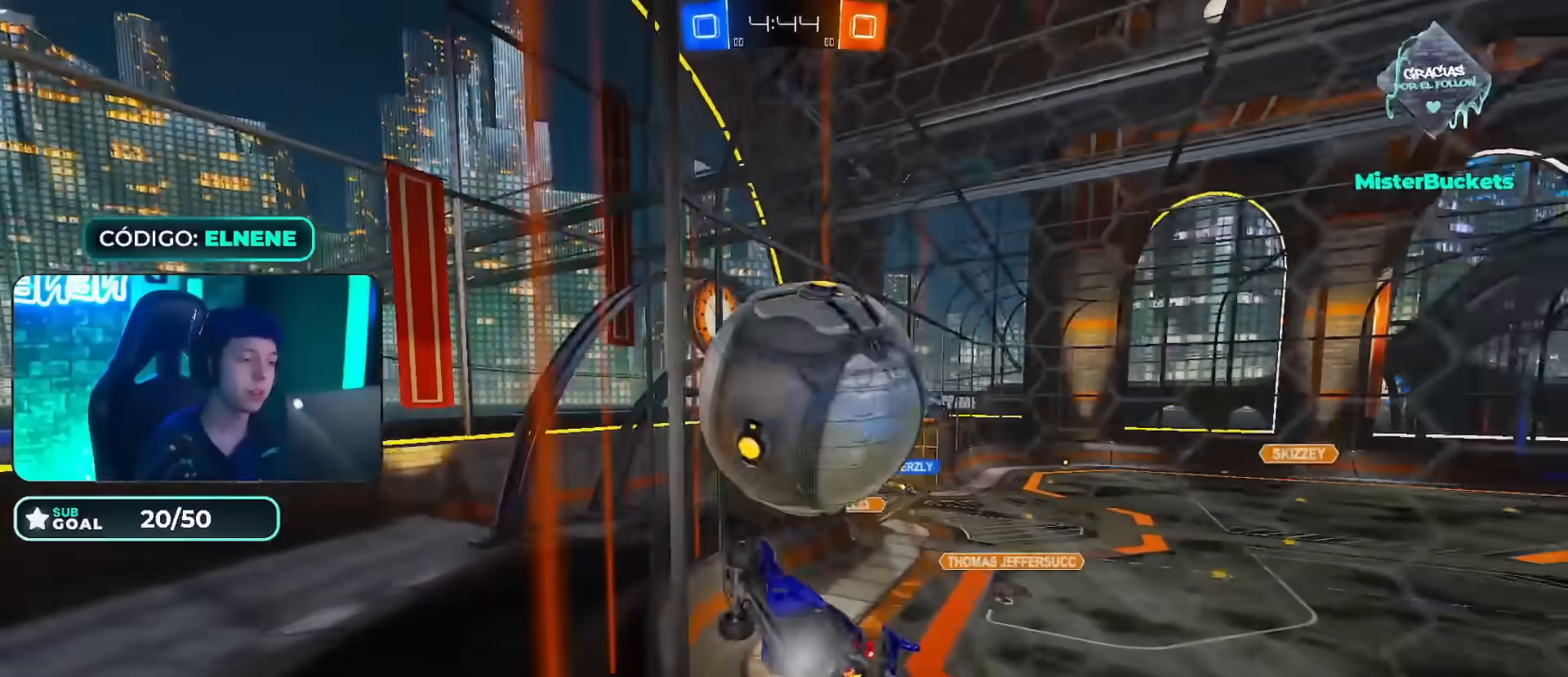
{"buttons": ["L2"], "left_stick": "down", "right_stick": "center", "events": [[33, "left_stick", "center"], [117, "left_stick", "left"], [233, "left_stick", "center"], [367, "R2", "up"], [417, "L2", "down"], [417, "left_stick", "down"]]}
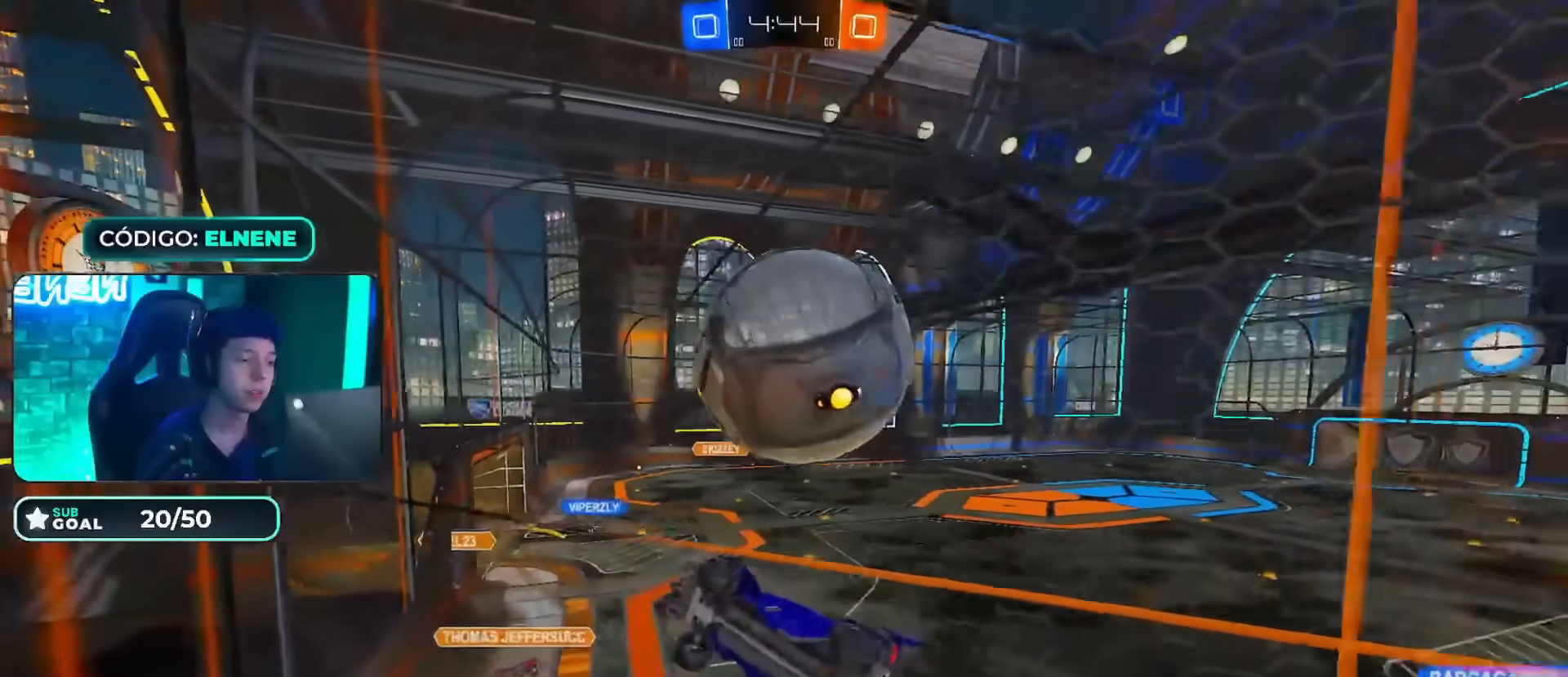
{"buttons": ["CROSS", "CIRCLE", "R2"], "left_stick": "center", "right_stick": "center", "events": [[67, "R2", "down"], [84, "L2", "up"], [134, "left_stick", "center"], [301, "CIRCLE", "down"], [317, "left_stick", "right"], [367, "left_stick", "center"], [417, "CIRCLE", "up"], [417, "CROSS", "down"], [484, "CIRCLE", "down"]]}
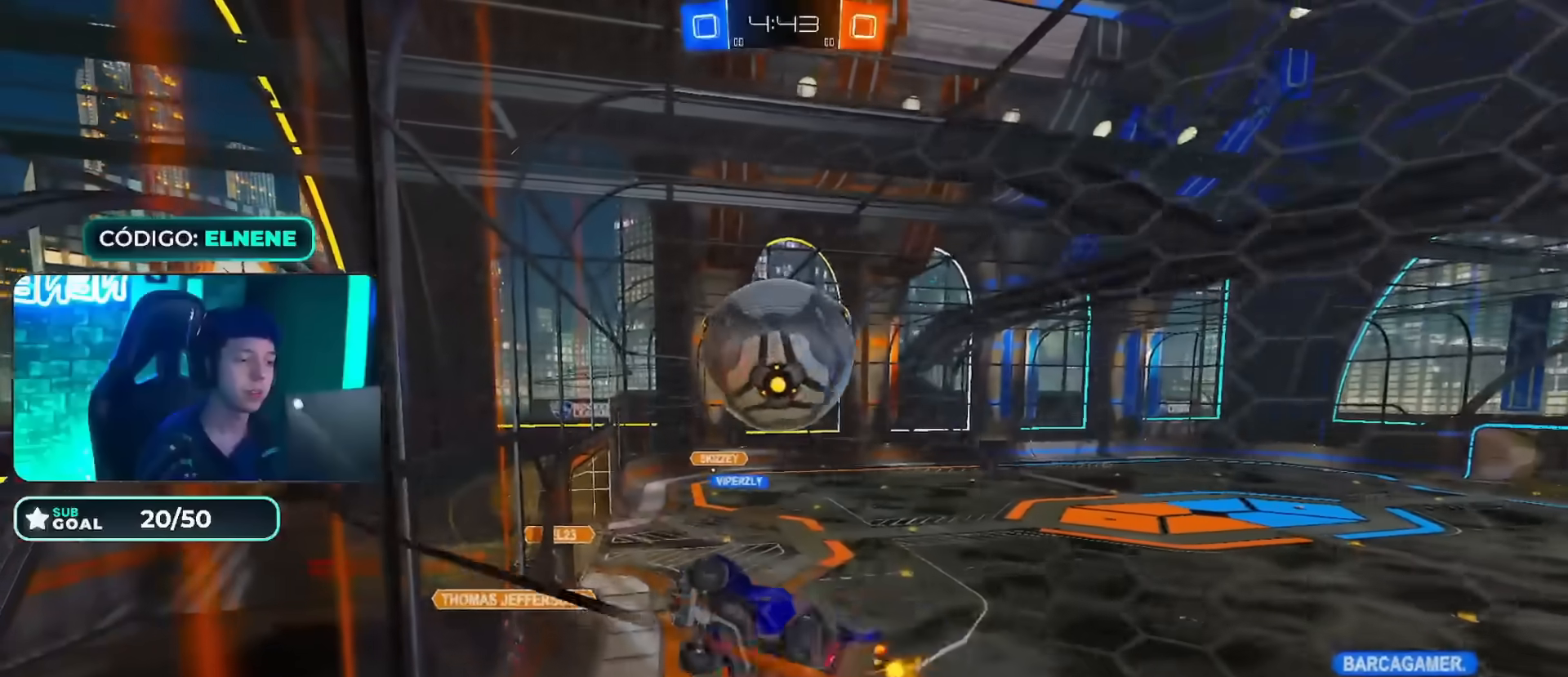
{"buttons": ["R2"], "left_stick": "up-right", "right_stick": "center", "events": [[33, "CROSS", "up"], [33, "L2", "down"], [33, "left_stick", "up-right"], [100, "CROSS", "down"], [250, "left_stick", "down"], [317, "CROSS", "up"], [367, "L2", "up"], [417, "left_stick", "up-right"], [434, "CIRCLE", "up"]]}
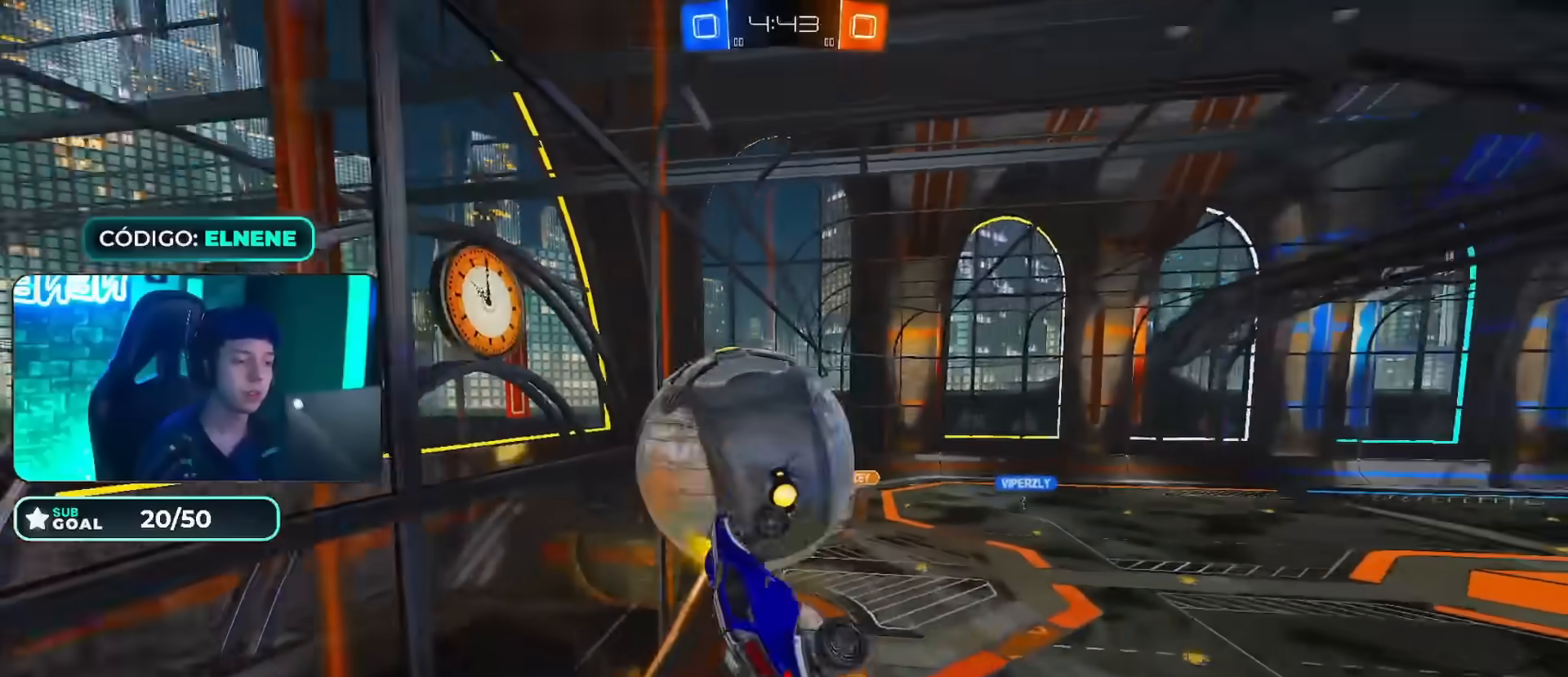
{"buttons": ["SQUARE", "L2", "R2"], "left_stick": "down-right", "right_stick": "center", "events": [[150, "L2", "down"], [150, "left_stick", "right"], [184, "SQUARE", "down"], [434, "left_stick", "down-right"]]}
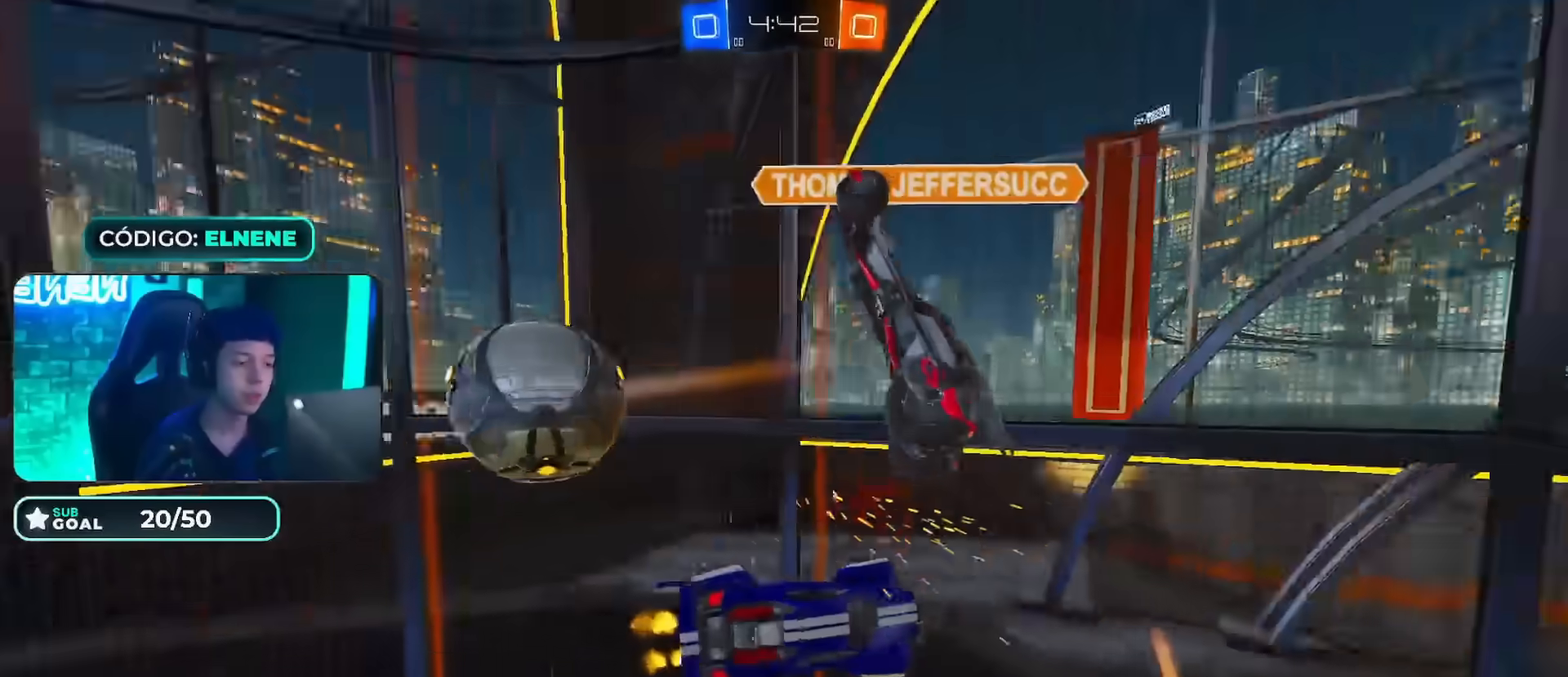
{"buttons": ["L2", "R2"], "left_stick": "right", "right_stick": "center", "events": [[50, "SQUARE", "up"], [117, "TRIANGLE", "down"], [183, "left_stick", "right"], [267, "TRIANGLE", "up"], [367, "SQUARE", "down"], [467, "SQUARE", "up"]]}
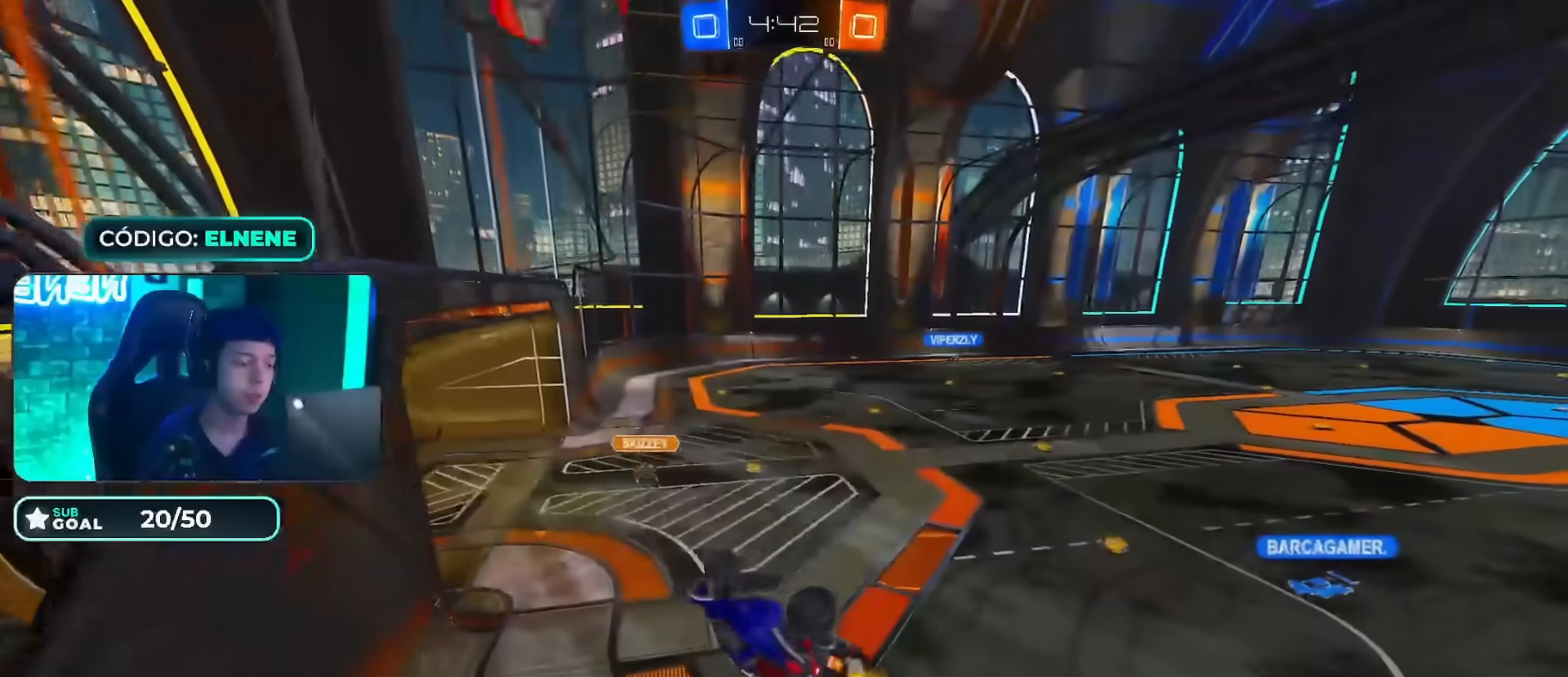
{"buttons": ["CIRCLE", "R2"], "left_stick": "left", "right_stick": "center", "events": [[34, "SQUARE", "down"], [100, "SQUARE", "up"], [184, "L2", "up"], [251, "CIRCLE", "down"], [251, "left_stick", "center"], [401, "left_stick", "right"], [417, "CIRCLE", "up"], [484, "CIRCLE", "down"], [501, "left_stick", "left"]]}
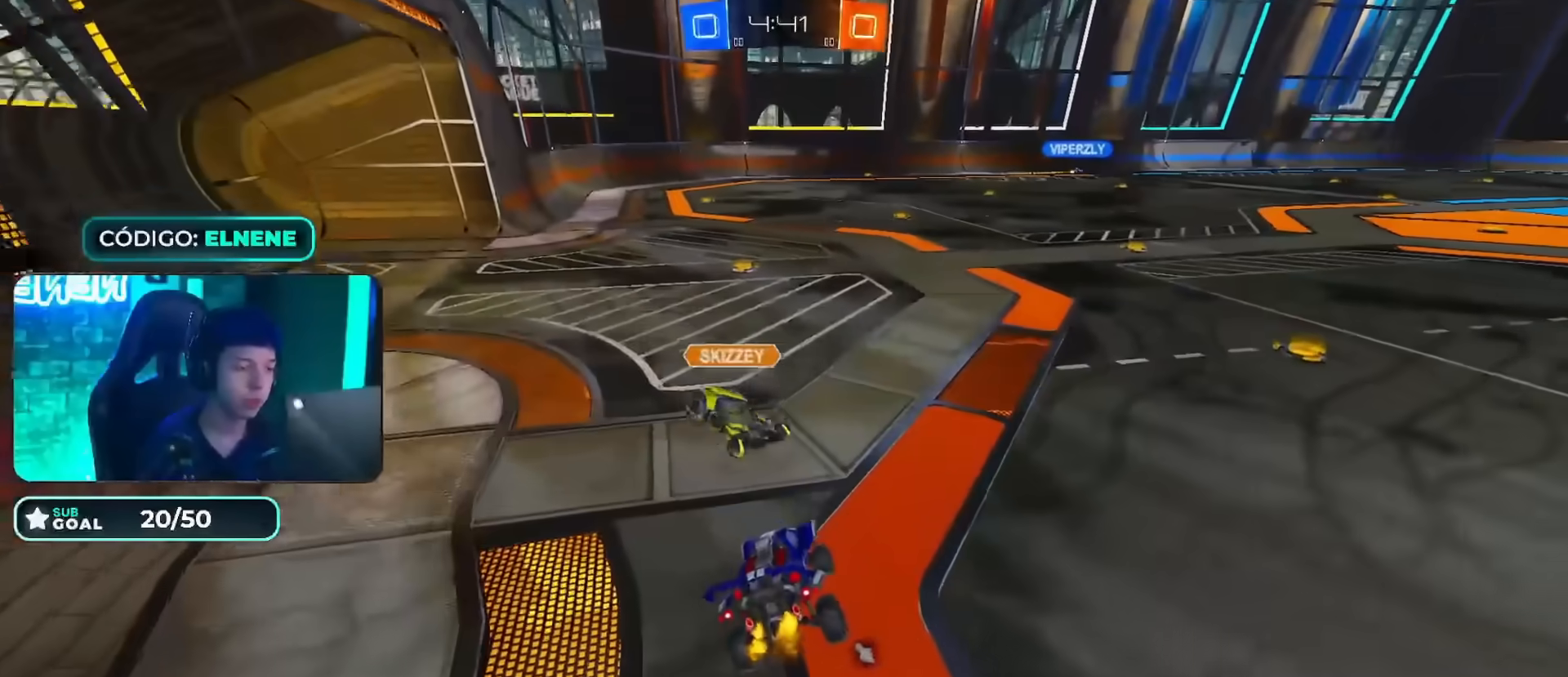
{"buttons": ["CIRCLE", "R2"], "left_stick": "center", "right_stick": "center", "events": [[117, "left_stick", "center"], [283, "CIRCLE", "up"], [500, "CIRCLE", "down"]]}
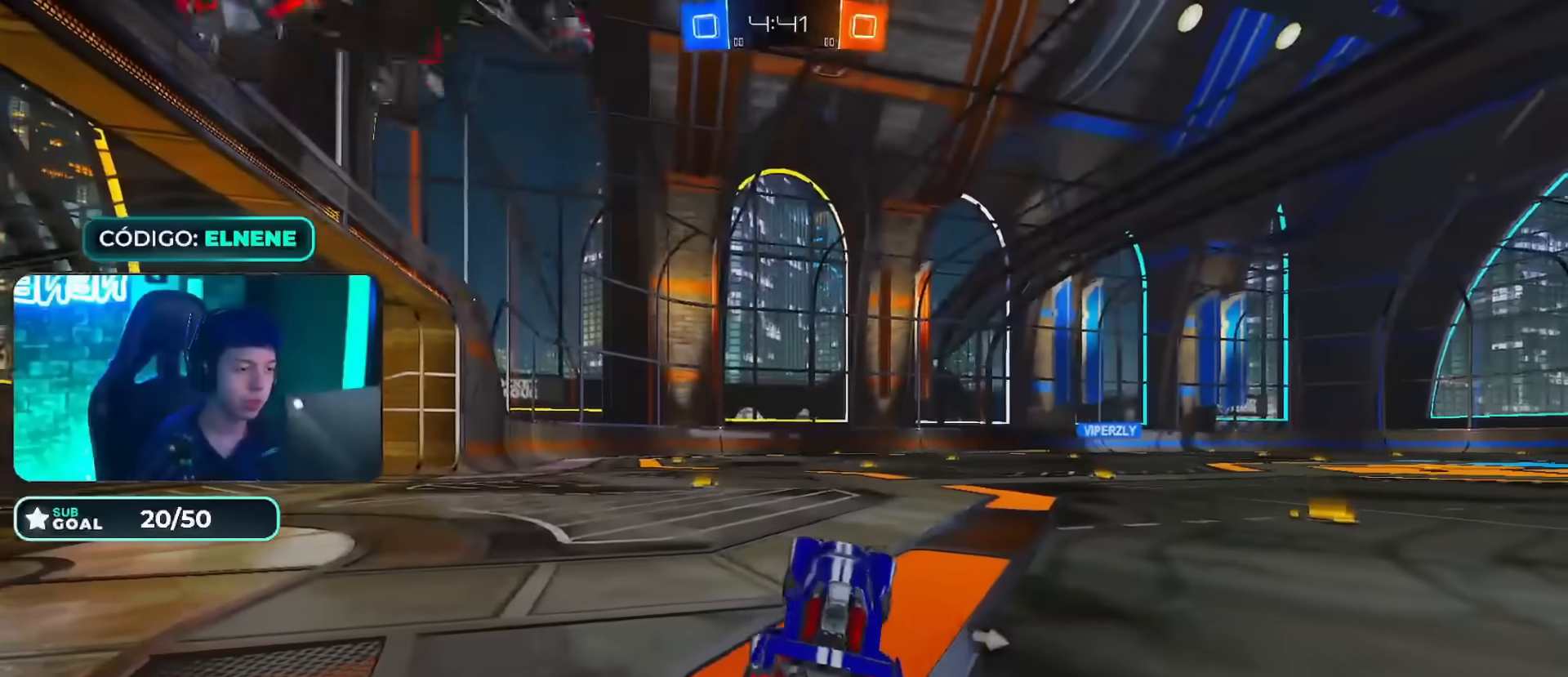
{"buttons": ["CIRCLE", "TRIANGLE", "R2"], "left_stick": "center", "right_stick": "center", "events": [[84, "left_stick", "right"], [234, "left_stick", "center"], [334, "left_stick", "right"], [434, "left_stick", "center"], [451, "TRIANGLE", "down"]]}